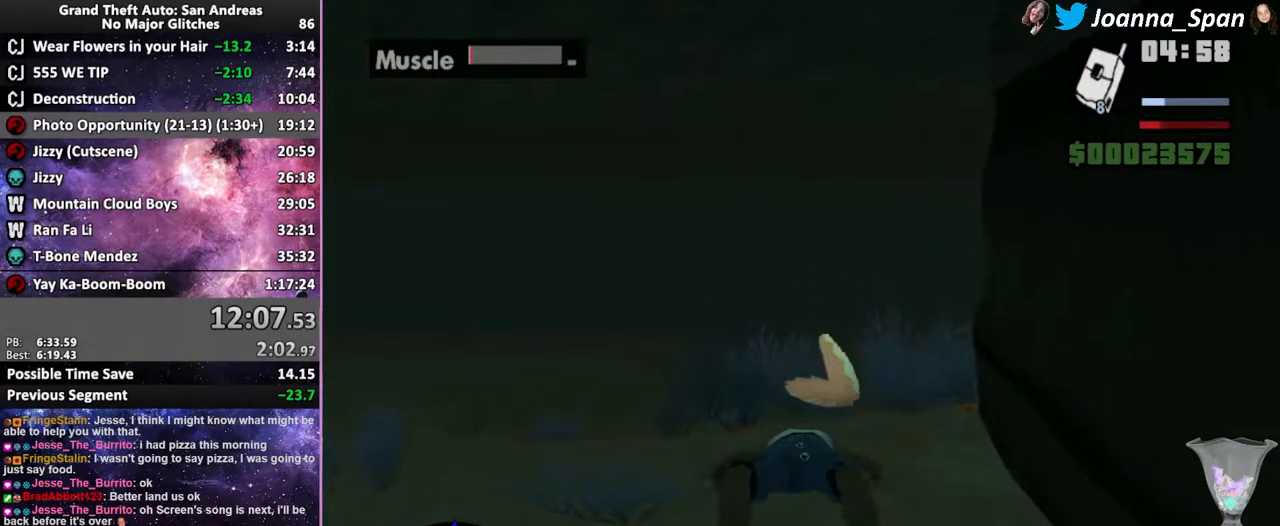
Gameplay with keyboard and mouse; each line is a JSON object with the keys and mouse buttons held at the frame after it. "events" lists presses ("down") and releases ("up") of ".", "/", "0", "1", "2", "3", "4", "5", "6", "7", "8", "9", "a", "alt_l", "alt_r", "b", "backslash", "backspace", "c", "caps_lock", "comma", "ctrl_l", "ctrl_r", "d", "down", "e", "equals", "escape", "f", "f1", "f10", "f11", "f12", "f2", "f3", "f4", "f5", "f6", "f7", "f8", "f9", "g", "h", "i", "j", "k", "l", "lbracket", "left", "m", "minus", "n", "o", "p", "q", "quote", "r", "rbracket", "return", "right", "s", "semicolon", "shift_l", "shift_r", "space", "super", "t", "tab", "tilde", "u", "up", "v", "w", "x", "y", "z", "mouse_left", "mouse_wheel", "mouse_right", "mouse_mb4" and "mouse_mb5" between this image and that frame as [ms after this image, input, new state], when the widget could be followed in between. "mouse_left", "mouse_wheel", "mouse_right", "mouse_mb4", "mouse_mb5" = the "left", "wheel", "right", "mb4", "mb5" buttons of the "mouse" list. No other keys are recorded. "wheel" means that the mouse wheel is clicked or scrolled. Not read: mouse_move.
{"keys": ["f5", "shift_l", "w"], "mouse": [], "events": [[67, "shift_l", "down"], [150, "shift_l", "up"], [250, "shift_l", "down"], [317, "shift_l", "up"], [450, "shift_l", "down"]]}
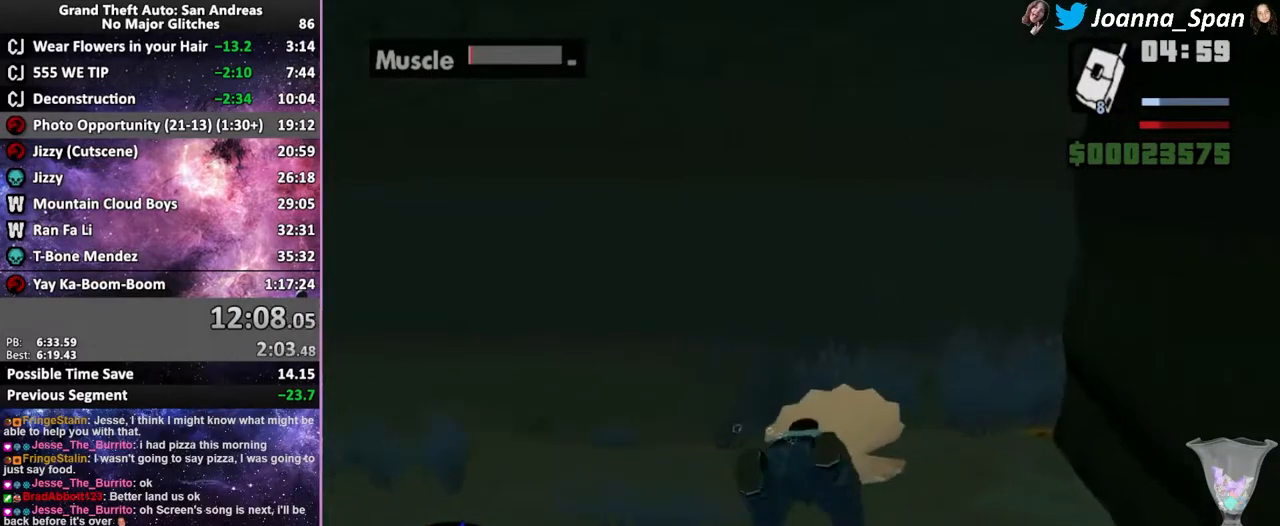
{"keys": ["f5", "w"], "mouse": [], "events": [[134, "shift_l", "up"], [217, "shift_l", "down"], [300, "shift_l", "up"], [384, "shift_l", "down"], [467, "shift_l", "up"]]}
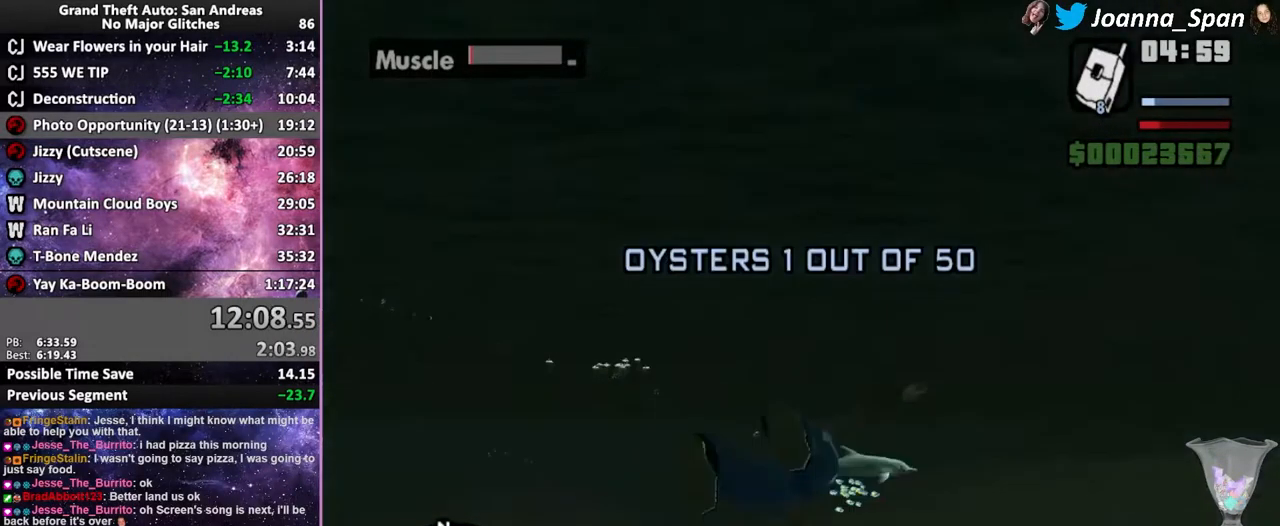
{"keys": ["f5", "w"], "mouse": [], "events": [[50, "shift_l", "down"], [150, "shift_l", "up"], [217, "shift_l", "down"], [317, "shift_l", "up"], [384, "shift_l", "down"], [466, "shift_l", "up"]]}
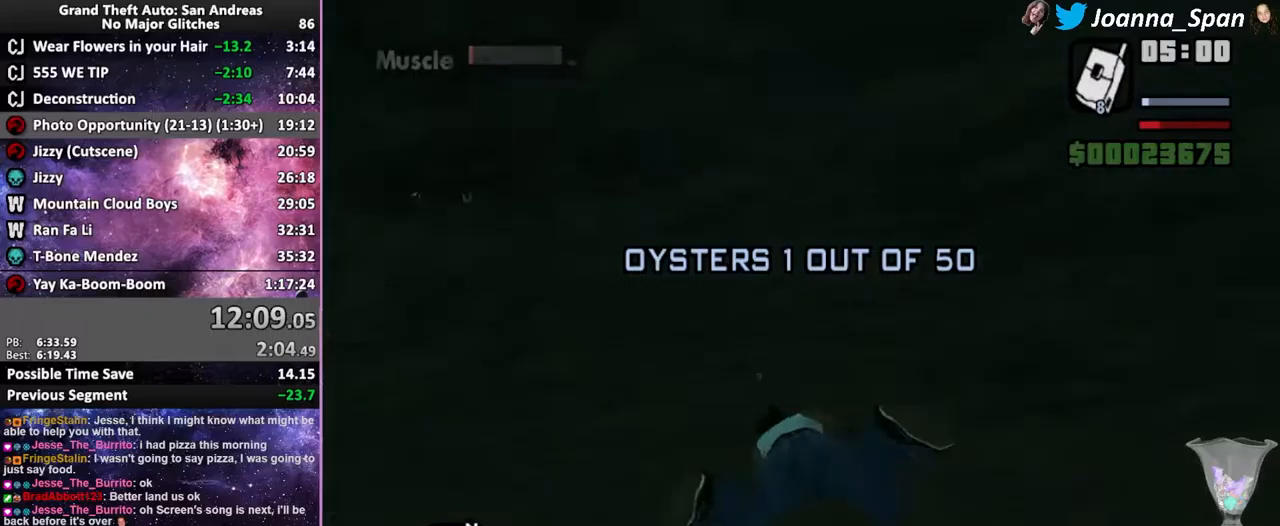
{"keys": ["f5", "w"], "mouse": [], "events": [[34, "shift_l", "down"], [117, "shift_l", "up"], [200, "shift_l", "down"], [300, "shift_l", "up"], [384, "shift_l", "down"], [467, "shift_l", "up"]]}
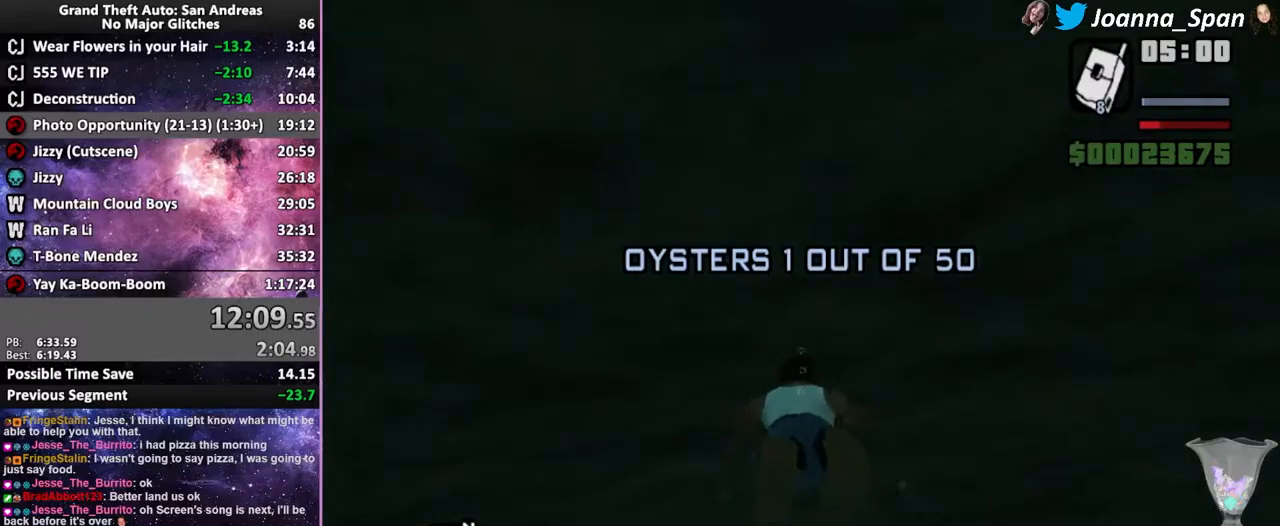
{"keys": ["f5", "w"], "mouse": [], "events": [[50, "shift_l", "down"], [134, "shift_l", "up"], [234, "shift_l", "down"], [300, "shift_l", "up"], [384, "shift_l", "down"], [450, "shift_l", "up"]]}
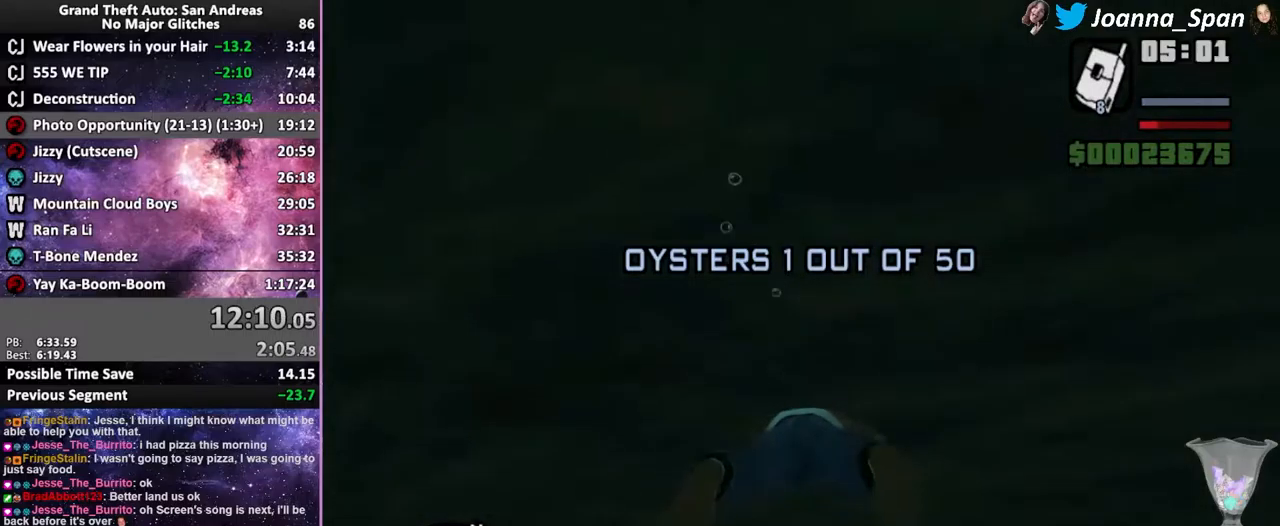
{"keys": ["f5", "w"], "mouse": [], "events": [[50, "shift_l", "down"], [134, "shift_l", "up"], [217, "shift_l", "down"], [300, "shift_l", "up"], [384, "shift_l", "down"], [467, "shift_l", "up"]]}
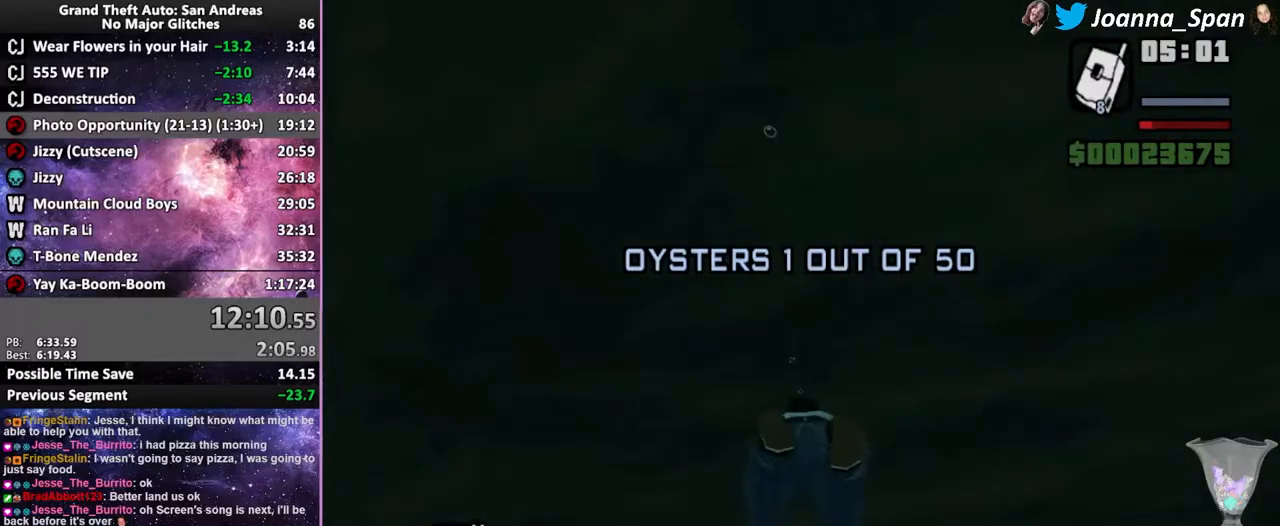
{"keys": ["f5", "w"], "mouse": [], "events": [[50, "shift_l", "down"], [150, "shift_l", "up"], [234, "shift_l", "down"], [317, "shift_l", "up"], [400, "shift_l", "down"], [484, "shift_l", "up"]]}
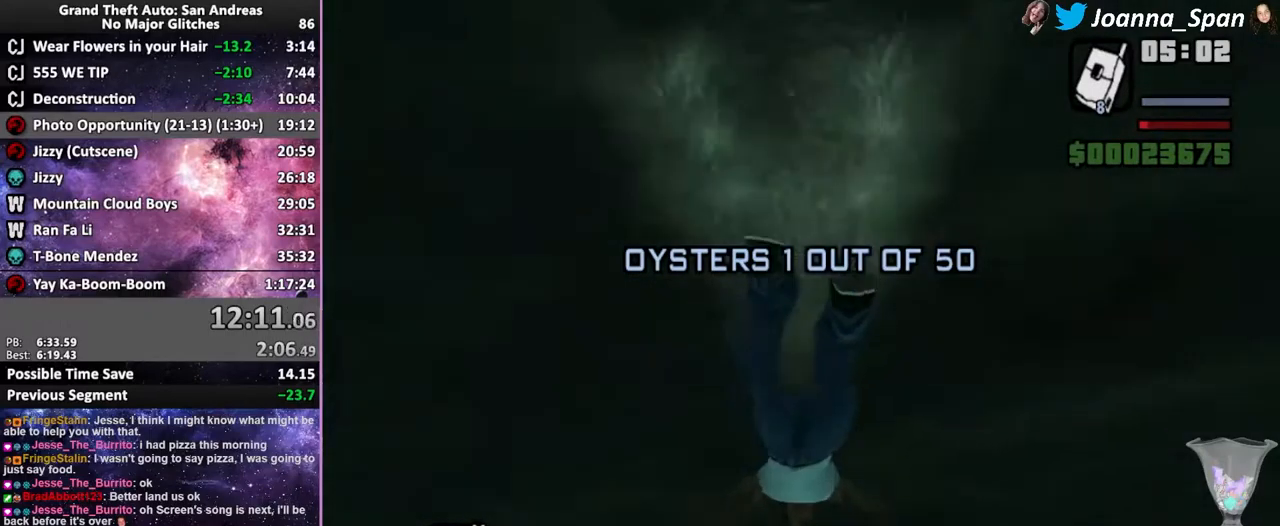
{"keys": ["f5", "w"], "mouse": [], "events": [[84, "shift_l", "down"], [167, "shift_l", "up"], [250, "shift_l", "down"], [350, "shift_l", "up"]]}
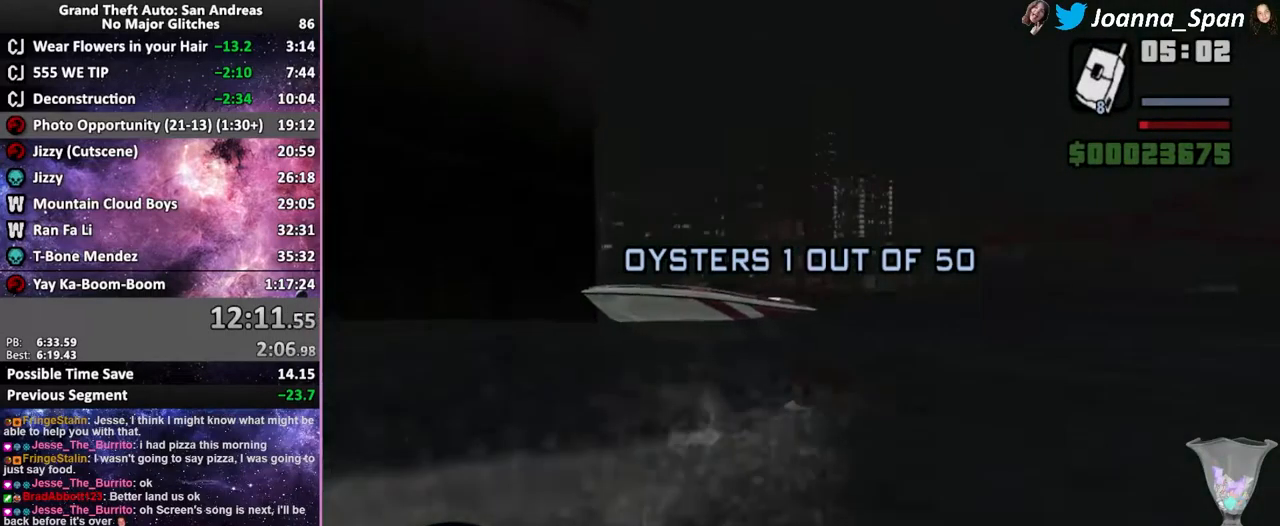
{"keys": ["f5", "w"], "mouse": [], "events": []}
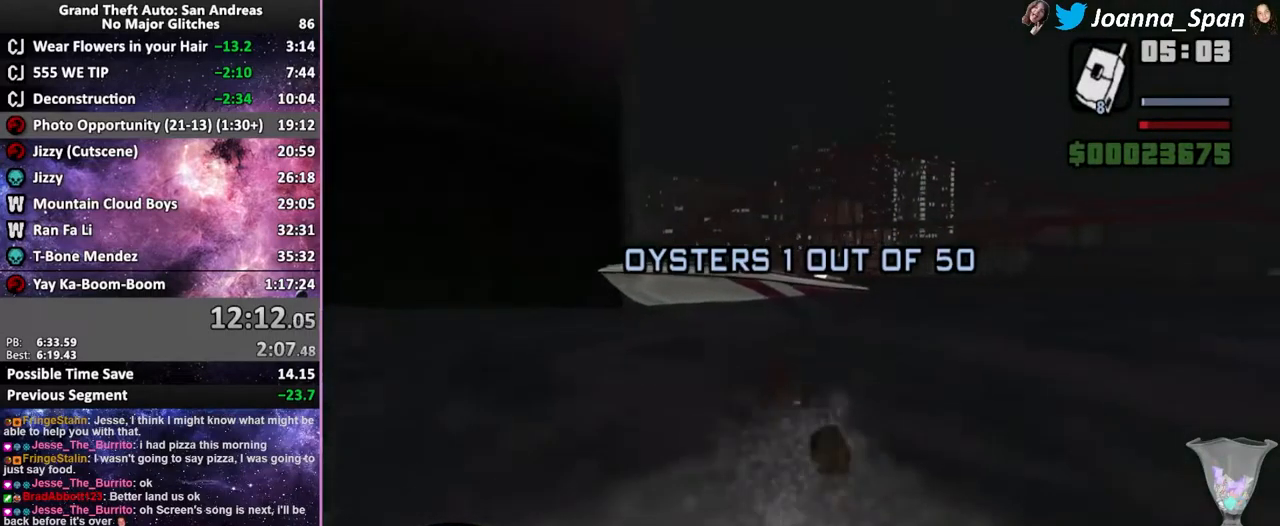
{"keys": ["f5", "w"], "mouse": [], "events": []}
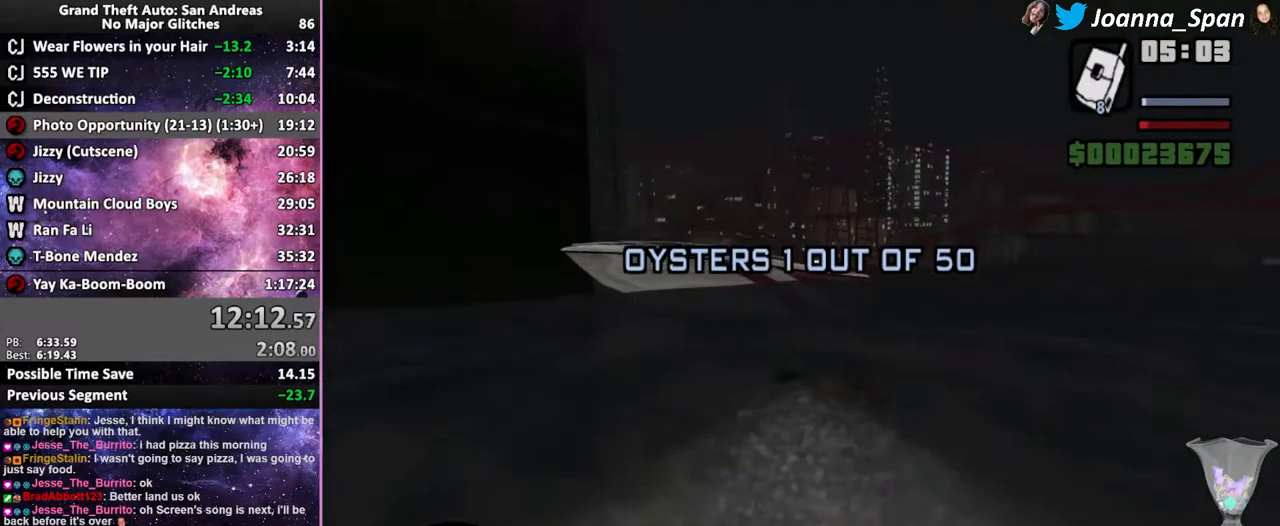
{"keys": ["f5", "w"], "mouse": [], "events": []}
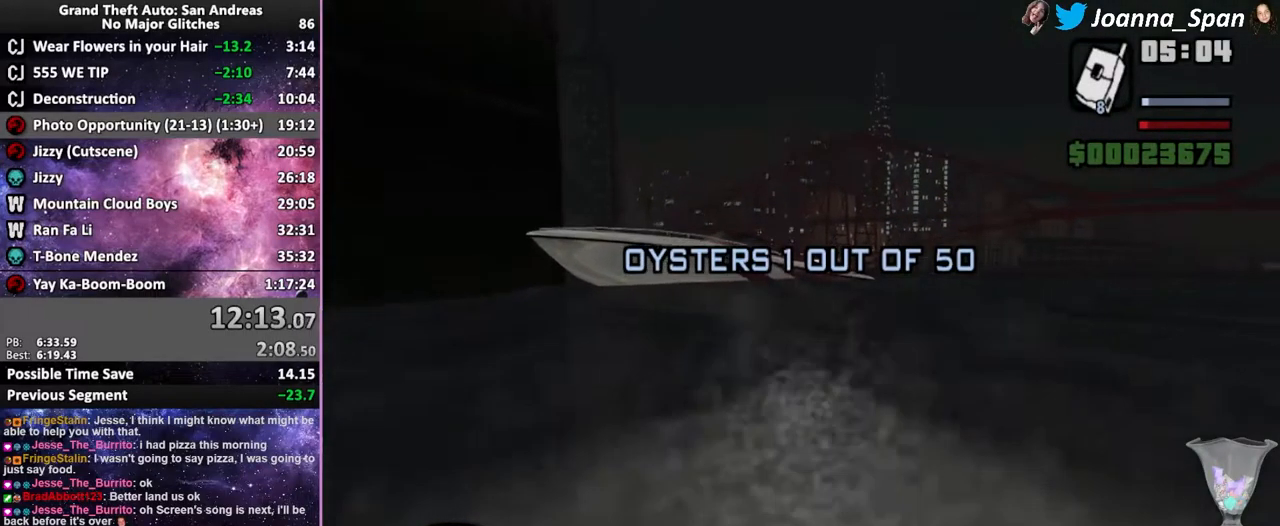
{"keys": ["f5", "w"], "mouse": [], "events": []}
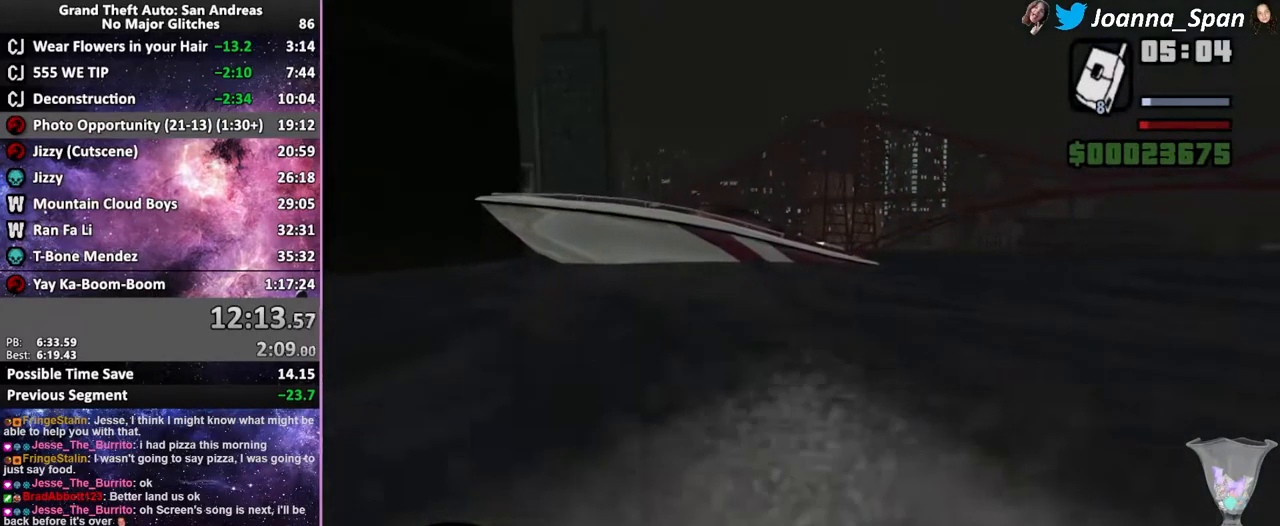
{"keys": ["f5", "w"], "mouse": [], "events": []}
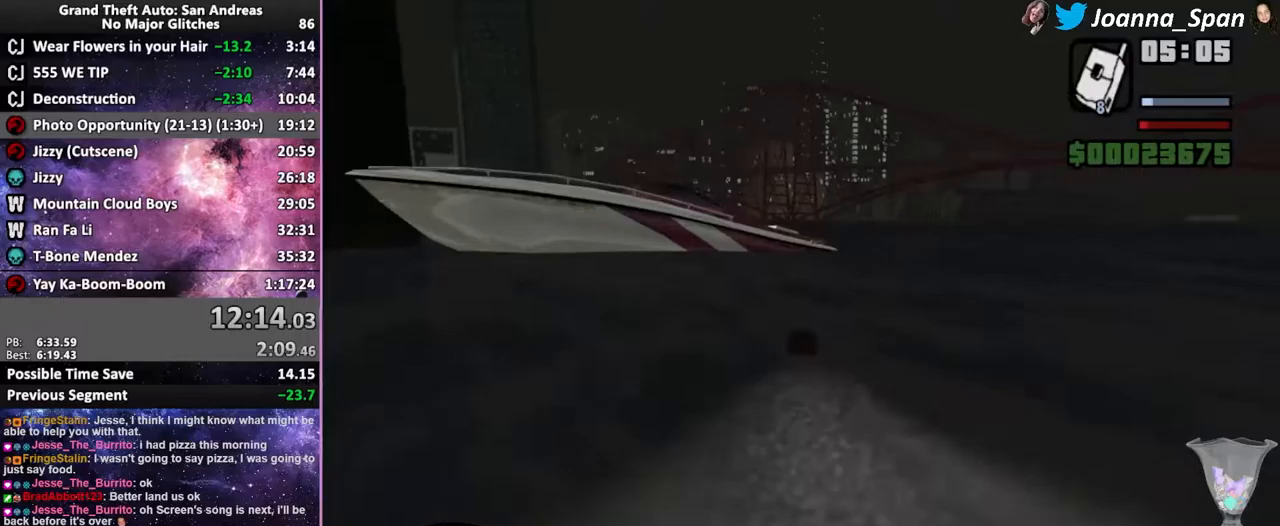
{"keys": ["f5", "w"], "mouse": [], "events": []}
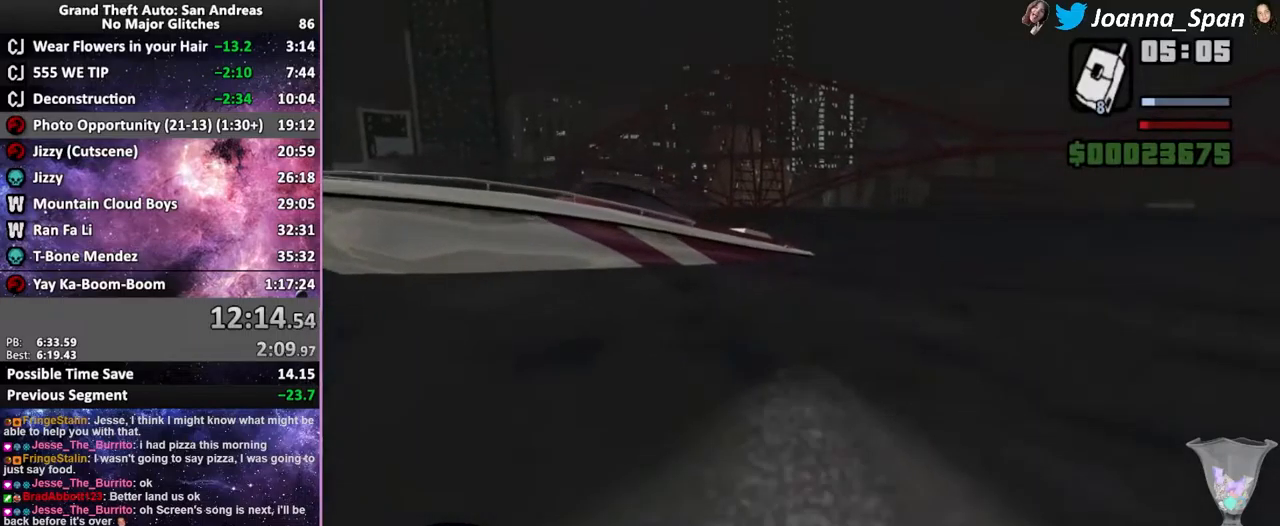
{"keys": [], "mouse": [], "events": [[117, "f5", "up"], [117, "w", "up"], [167, "mouse_left", "down"], [283, "mouse_left", "up"], [383, "mouse_left", "down"], [500, "mouse_left", "up"]]}
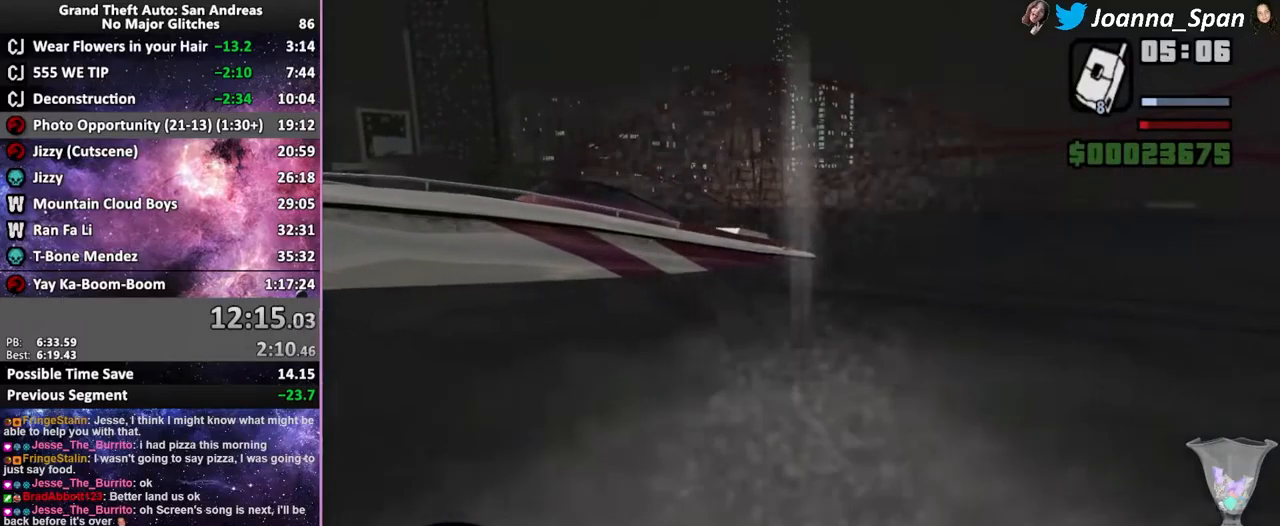
{"keys": [], "mouse": [], "events": []}
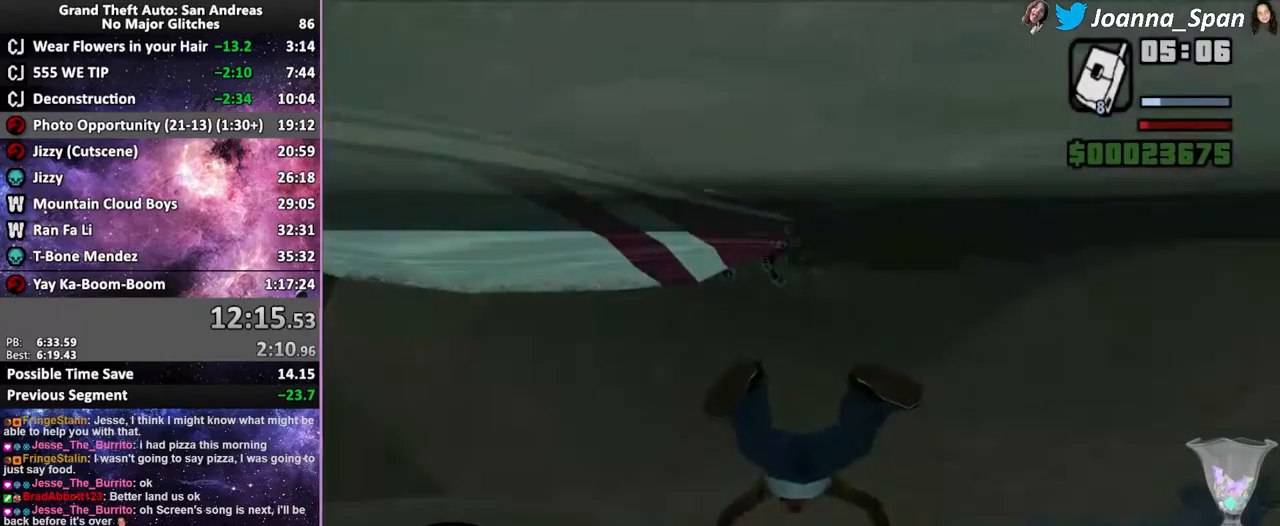
{"keys": [], "mouse": [], "events": []}
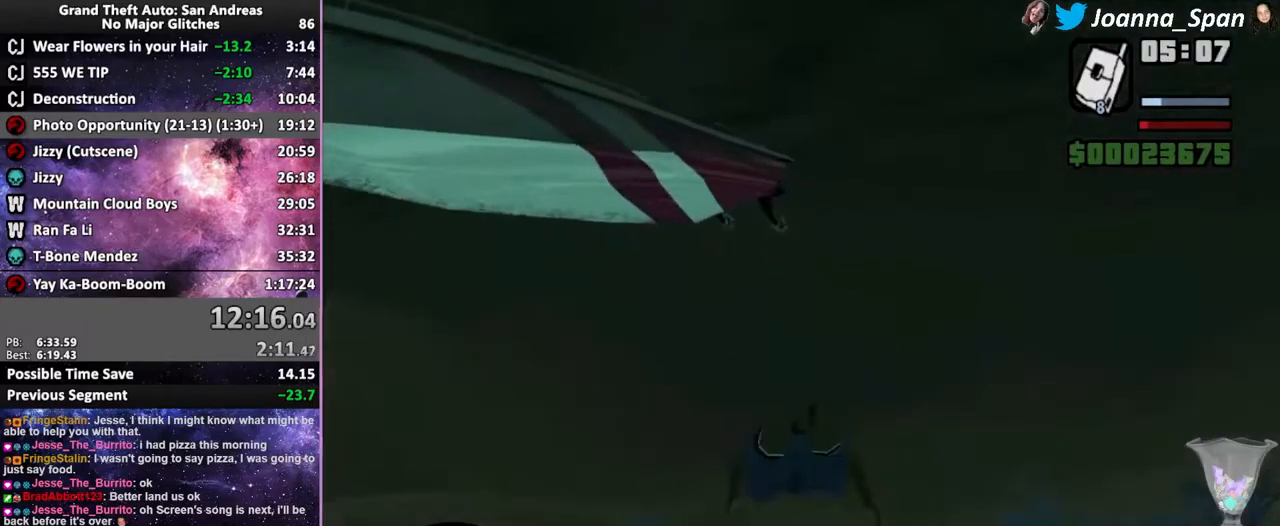
{"keys": [], "mouse": [], "events": []}
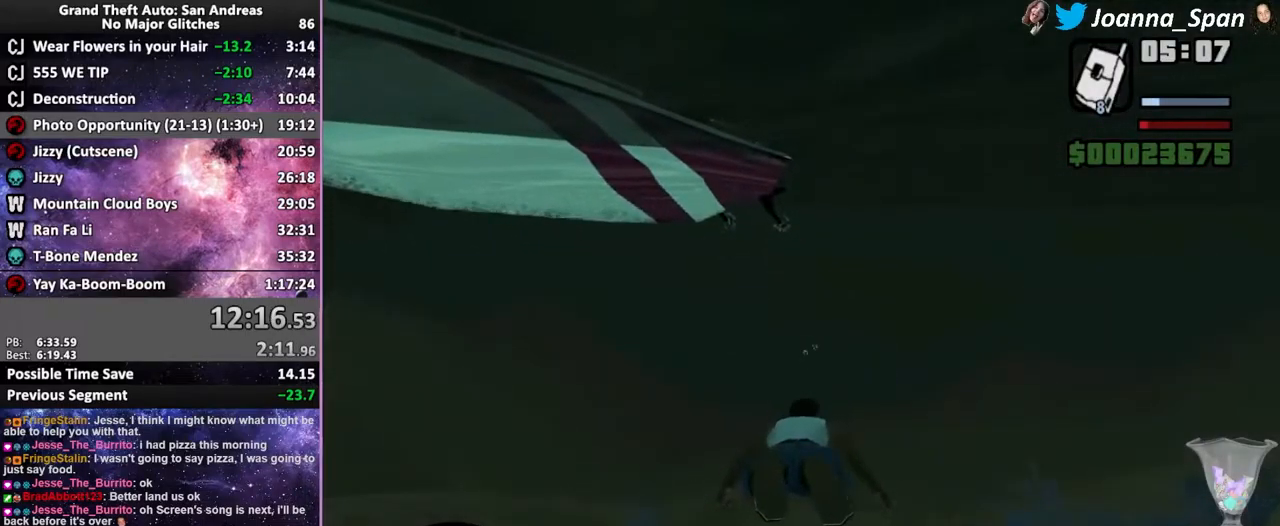
{"keys": [], "mouse": [], "events": []}
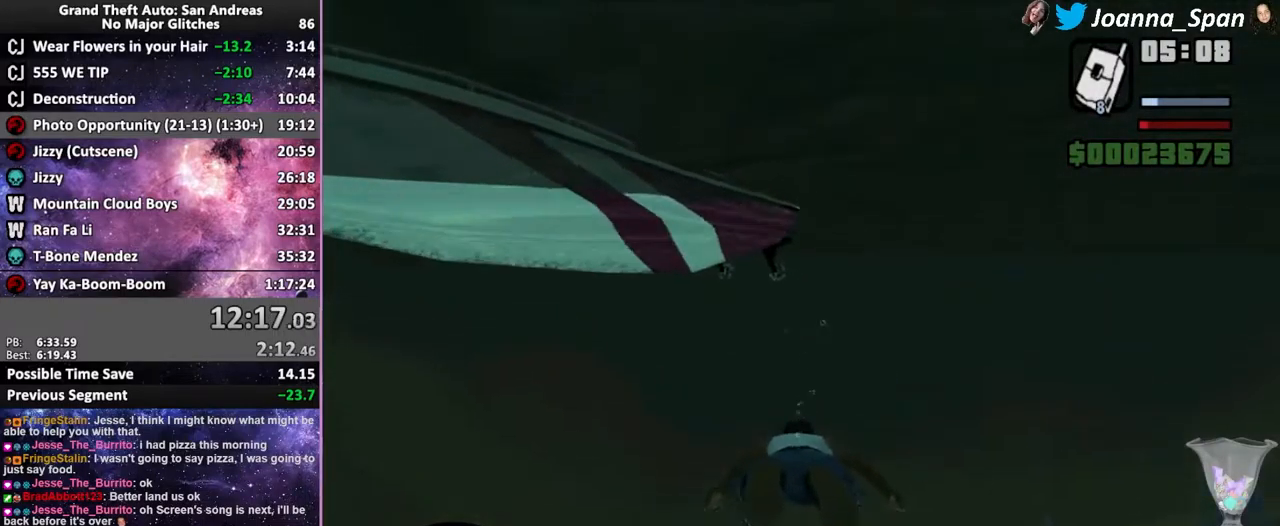
{"keys": ["f5", "shift_l", "w"], "mouse": [], "events": [[383, "f5", "down"], [383, "shift_l", "down"], [383, "w", "down"]]}
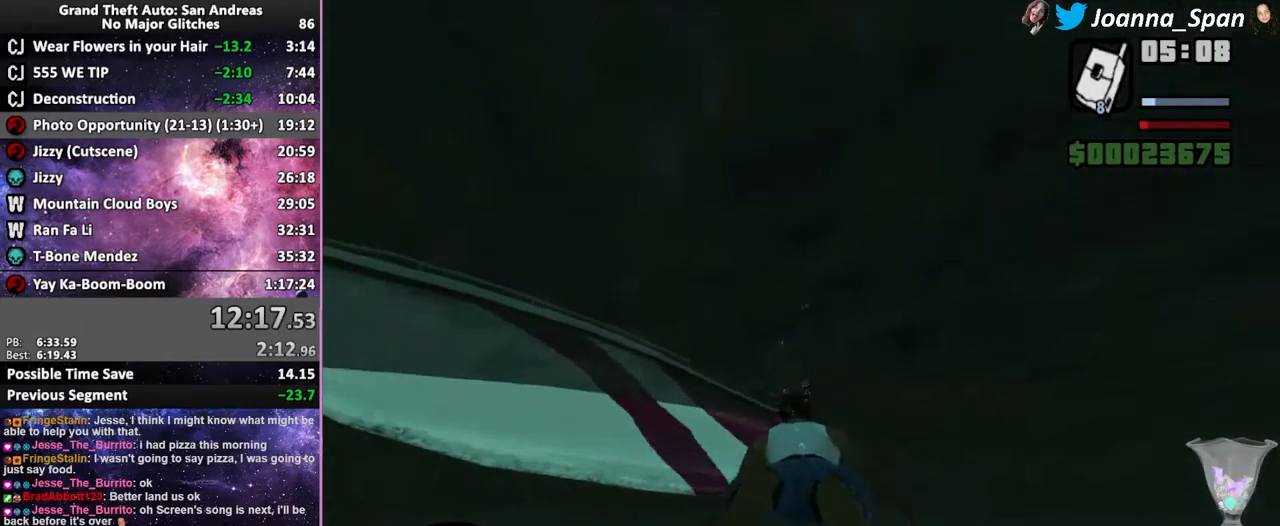
{"keys": ["f5", "shift_l", "w"], "mouse": [], "events": []}
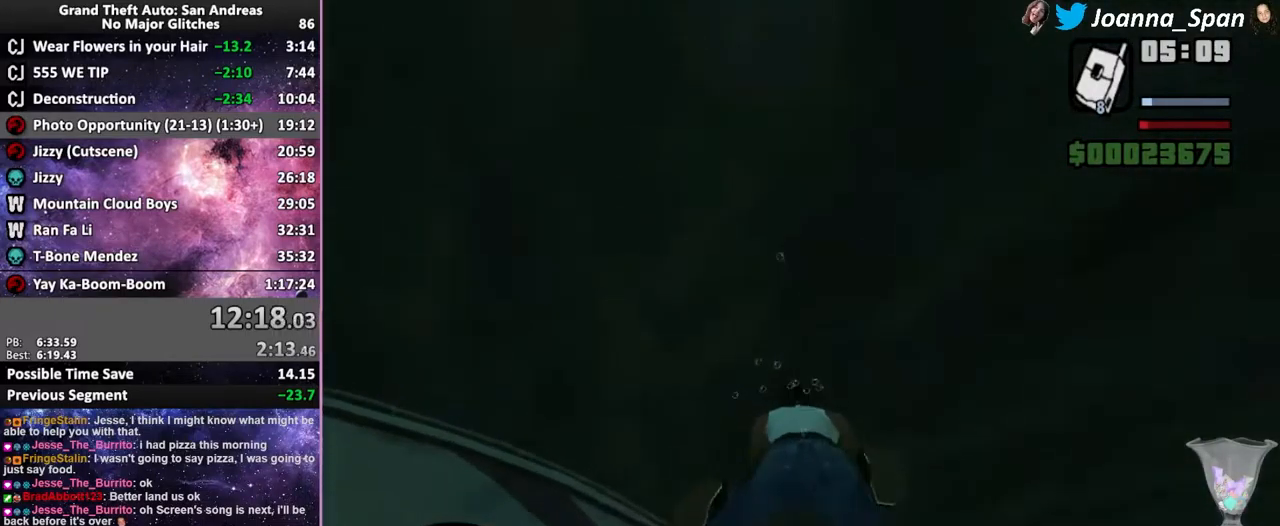
{"keys": ["f5", "shift_l", "w"], "mouse": [], "events": []}
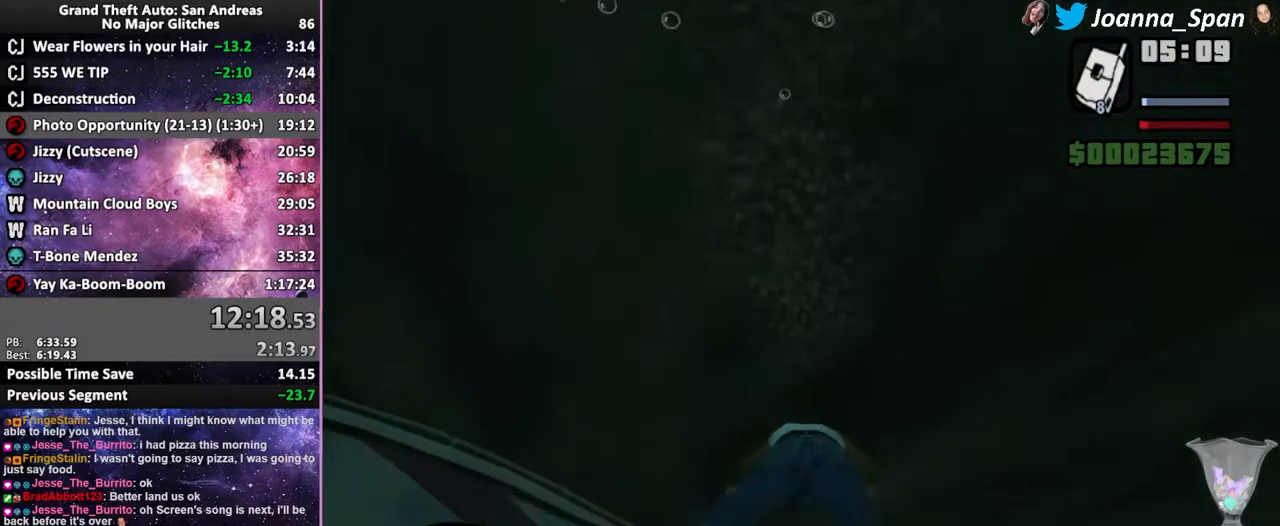
{"keys": [], "mouse": [], "events": [[100, "f5", "up"], [100, "shift_l", "up"], [100, "w", "up"]]}
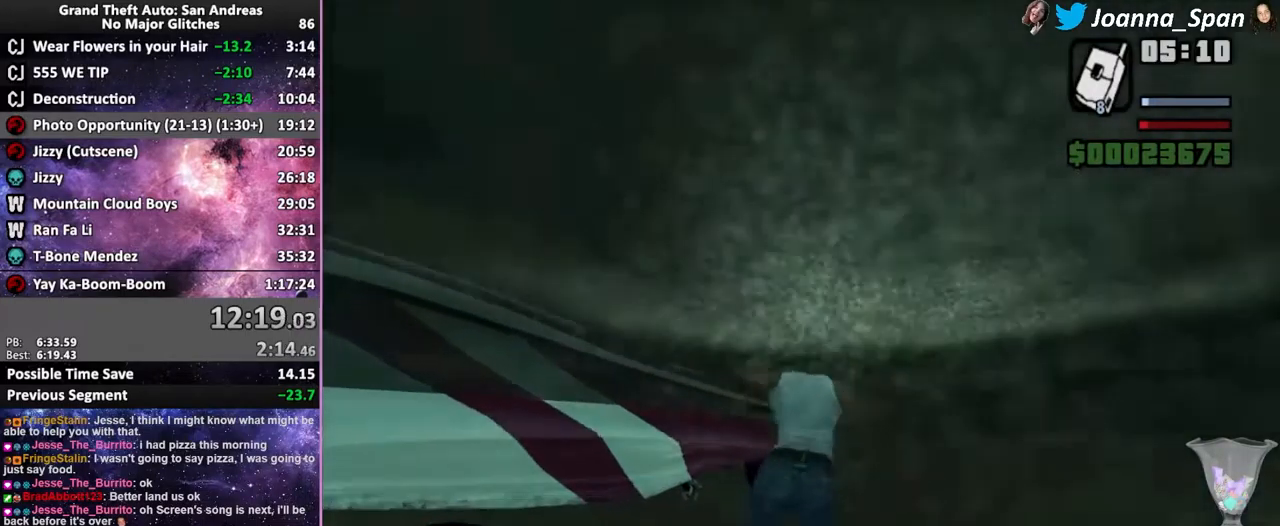
{"keys": [], "mouse": [], "events": []}
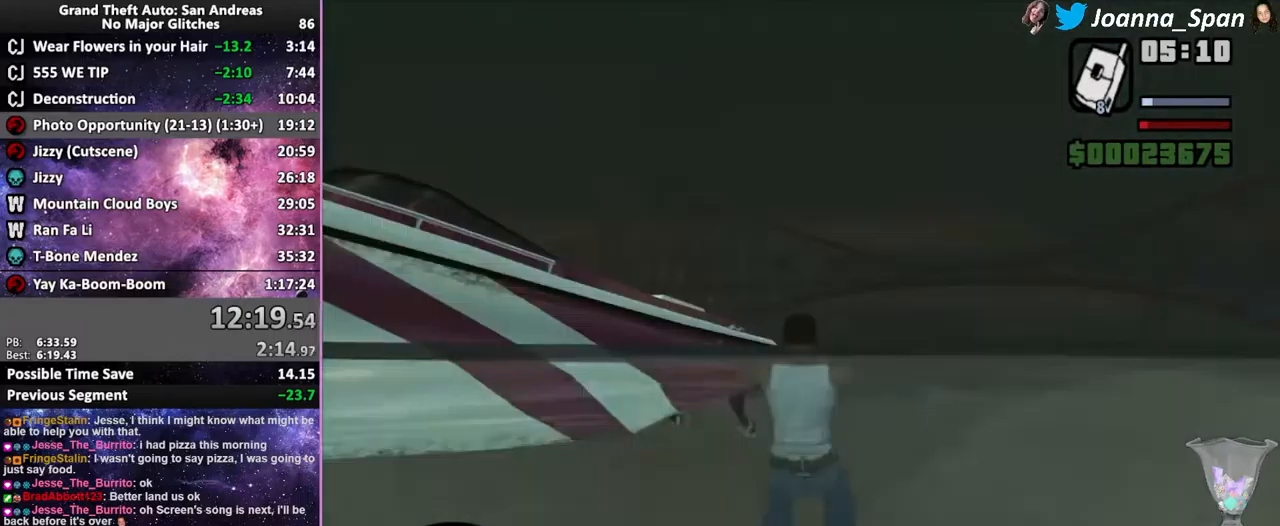
{"keys": [], "mouse": [], "events": []}
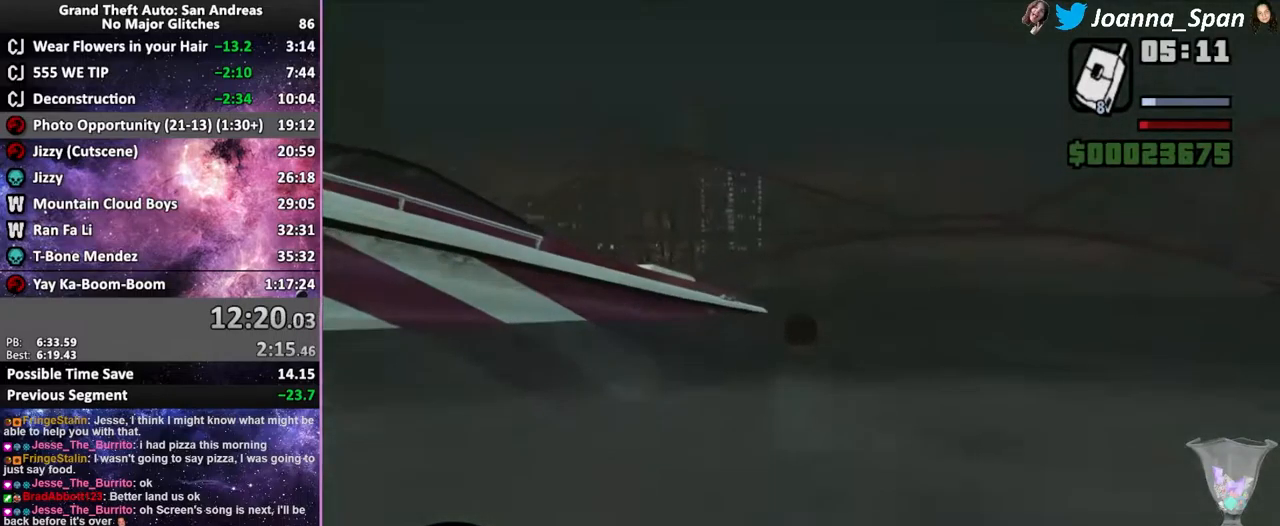
{"keys": [], "mouse": [], "events": []}
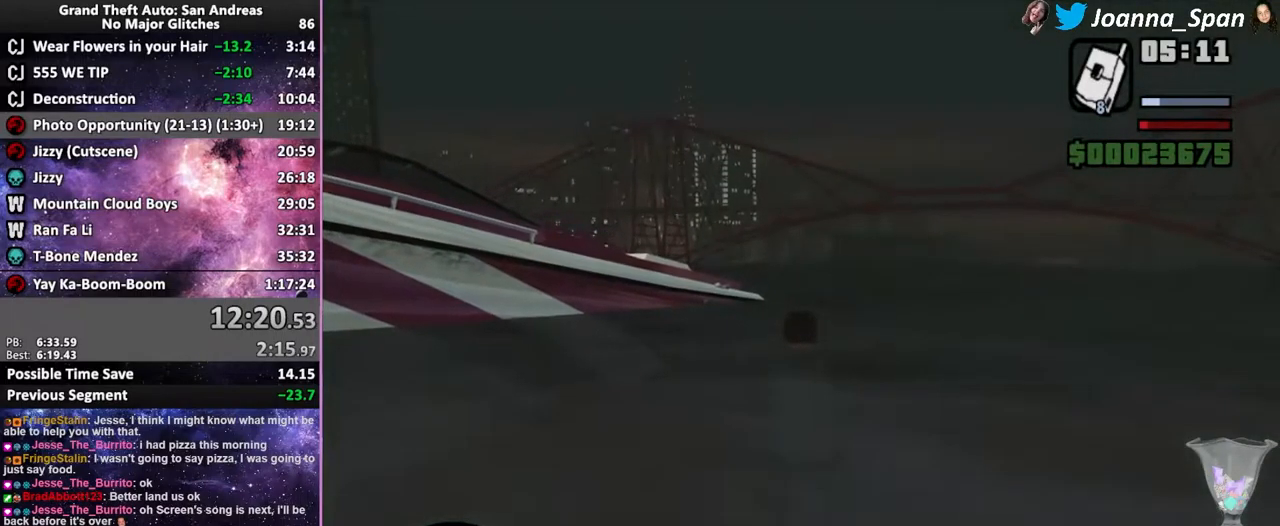
{"keys": [], "mouse": ["left"], "events": [[284, "mouse_left", "down"]]}
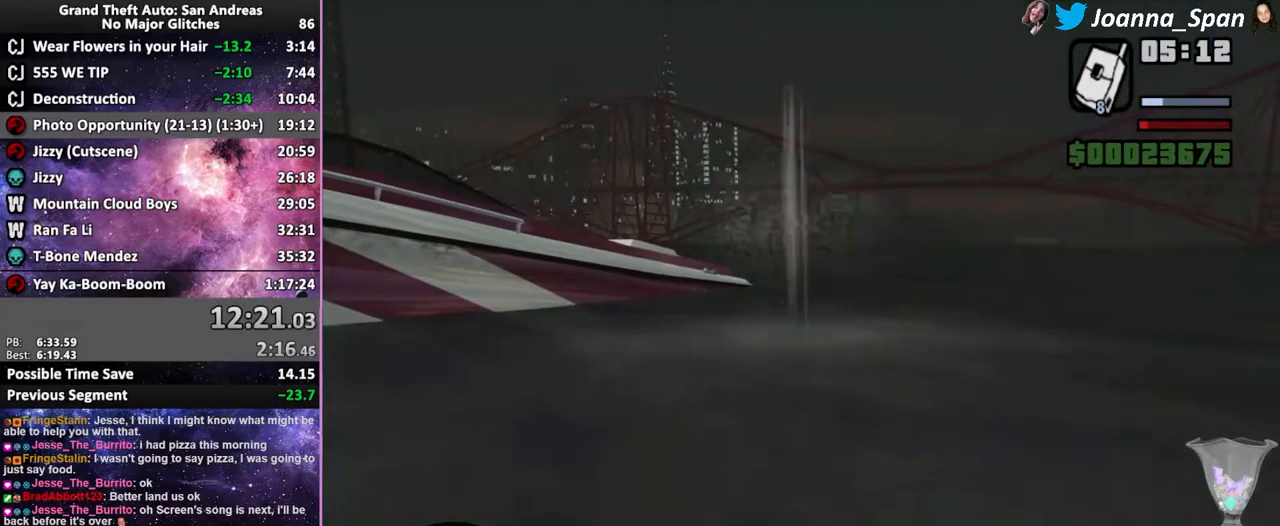
{"keys": [], "mouse": [], "events": [[500, "mouse_left", "up"]]}